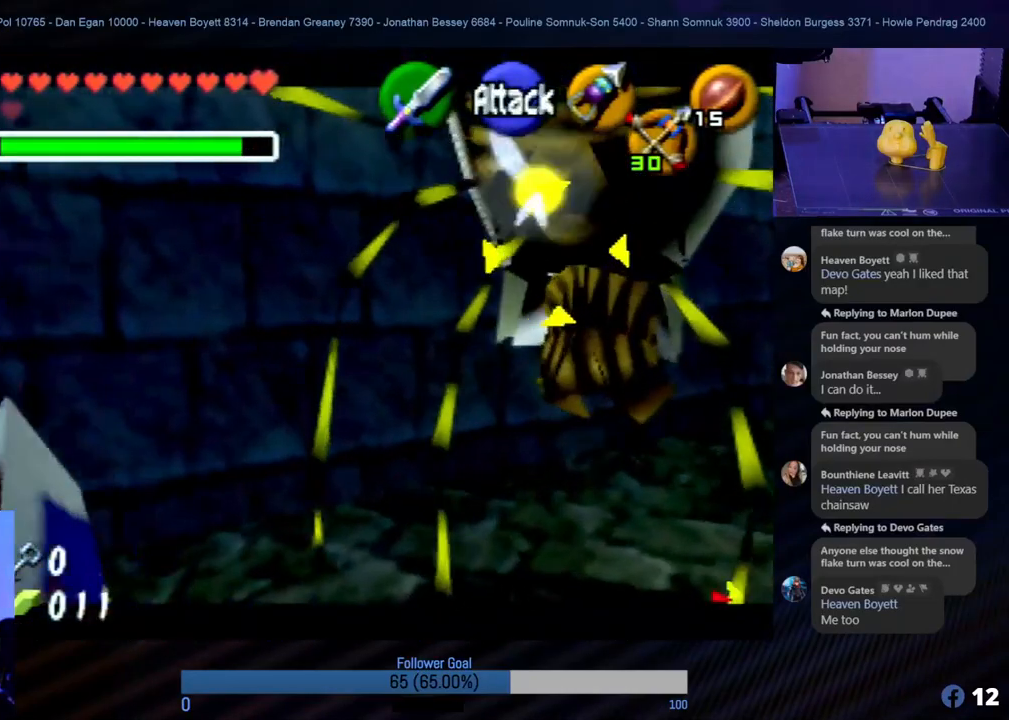
Gameplay with a controller (Nintendo layout); each line is a JSON object with the inputs held at the frame after it. "events" lists button and stick changes between this image and that frame as [ms after this image, input, new state], when the widget could be followed in between. Not read: L1 L3 R3.
{"buttons": ["Z"], "left_stick": "center", "events": [[17, "B", "down"], [186, "B", "up"], [270, "B", "down"], [371, "B", "up"]]}
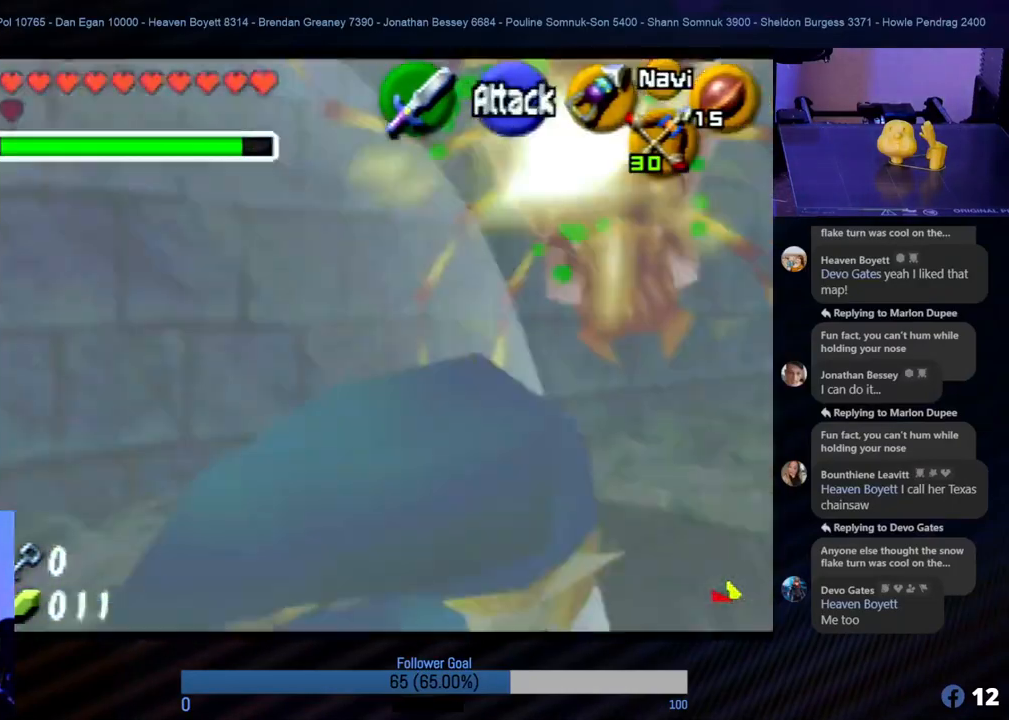
{"buttons": ["Z"], "left_stick": "center", "events": []}
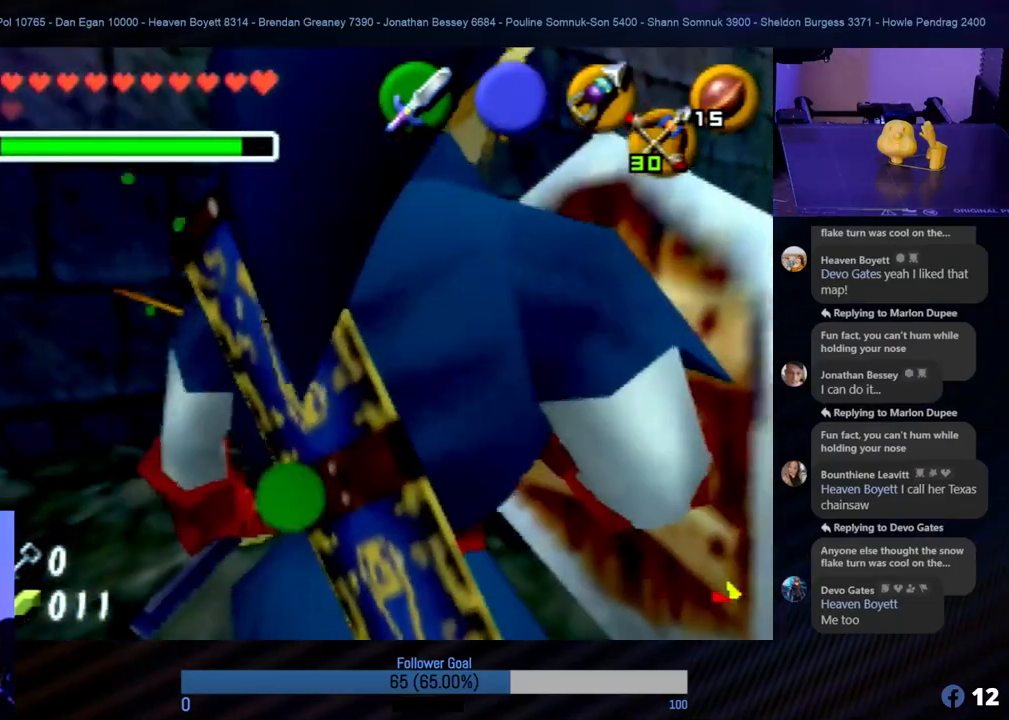
{"buttons": [], "left_stick": "center", "events": [[185, "Z", "up"]]}
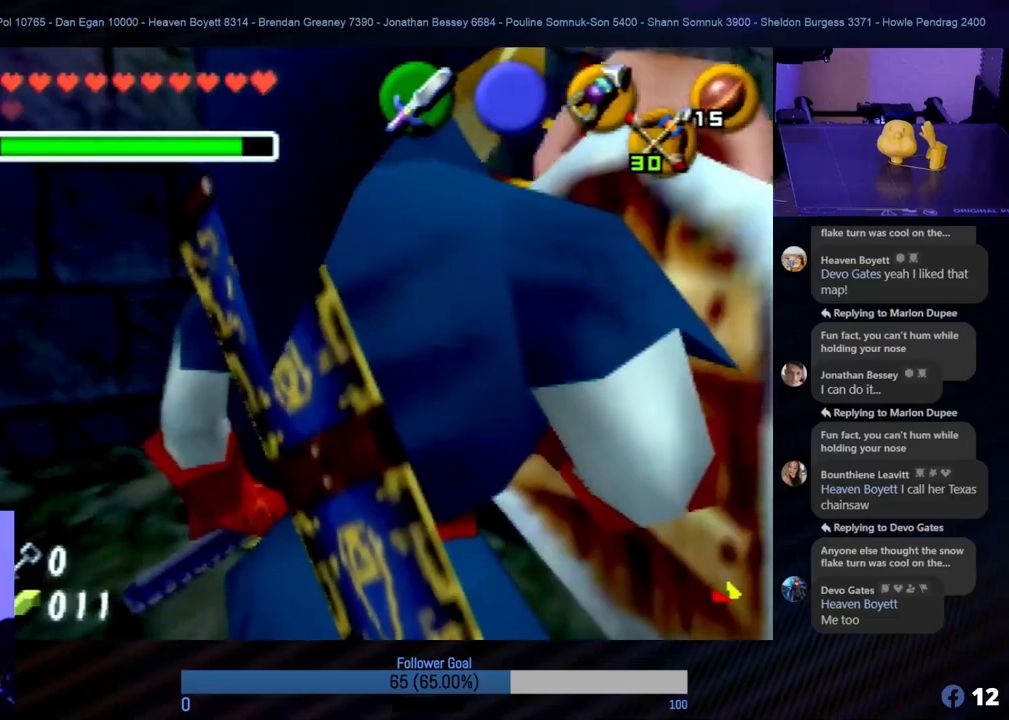
{"buttons": [], "left_stick": "up", "events": [[421, "left_stick", "up"]]}
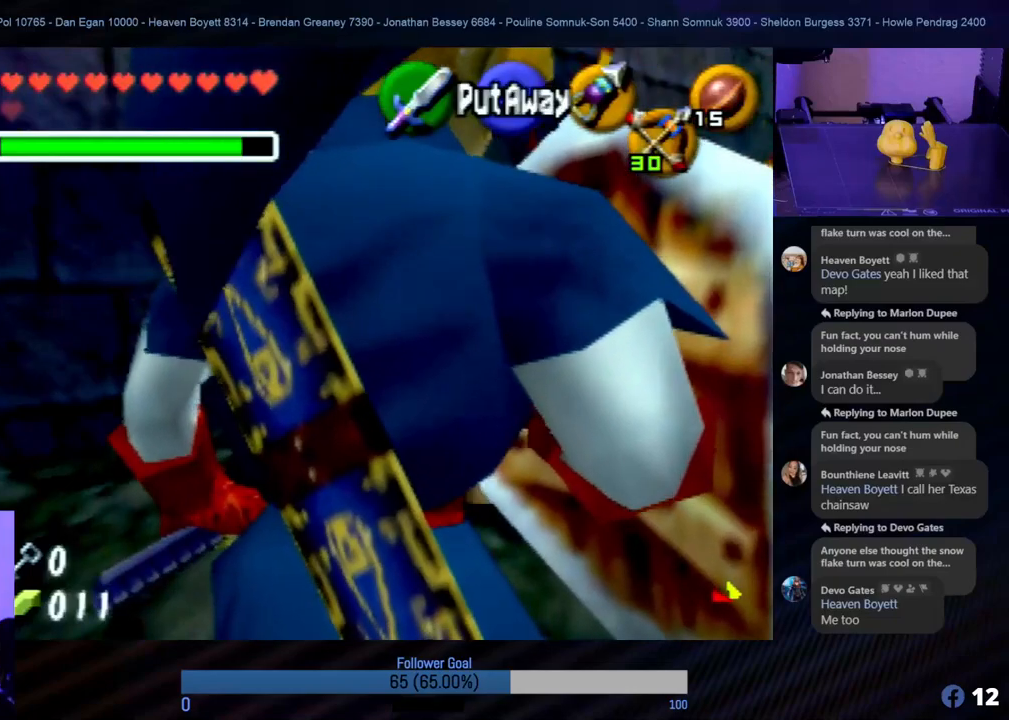
{"buttons": [], "left_stick": "center", "events": [[185, "left_stick", "center"]]}
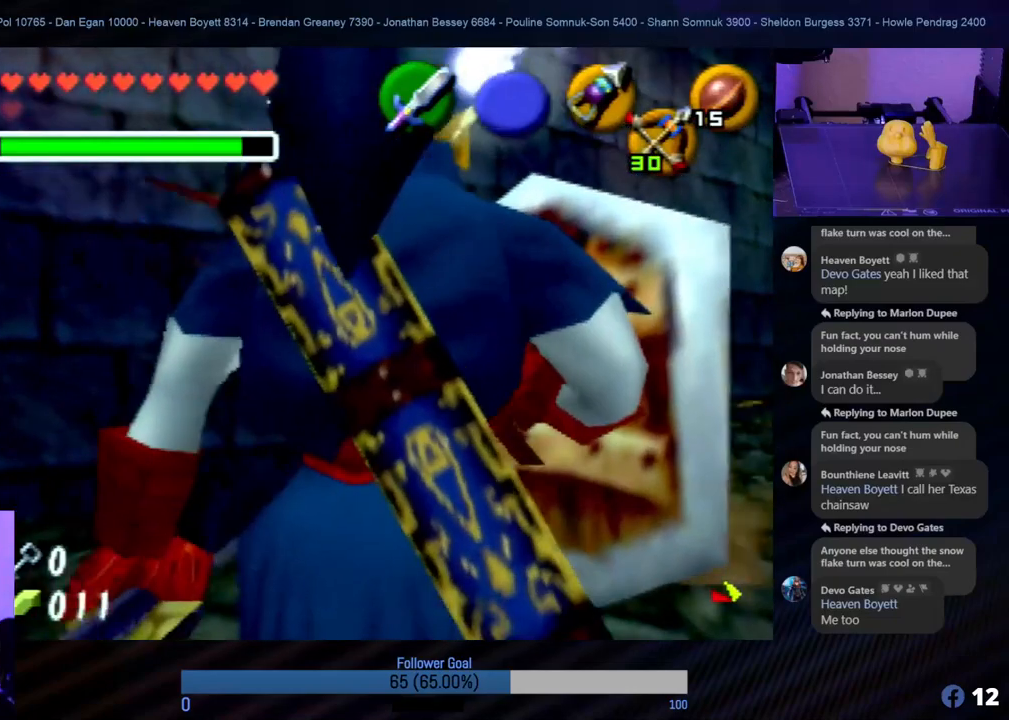
{"buttons": [], "left_stick": "up-right", "events": [[84, "left_stick", "up-right"]]}
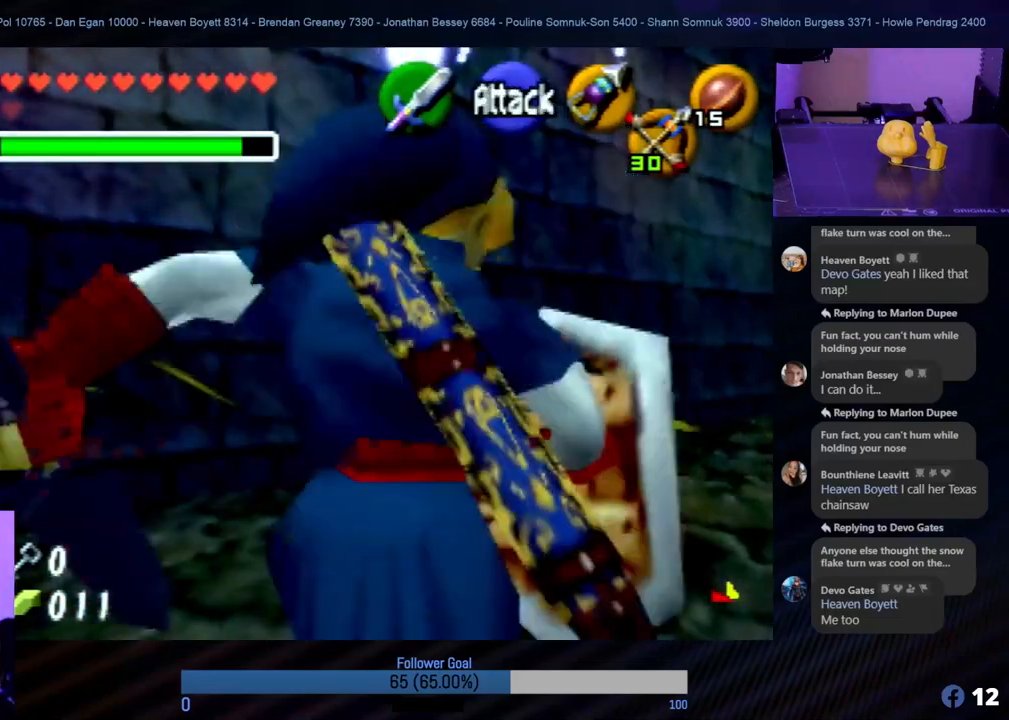
{"buttons": [], "left_stick": "center", "events": [[85, "left_stick", "up"], [186, "left_stick", "center"]]}
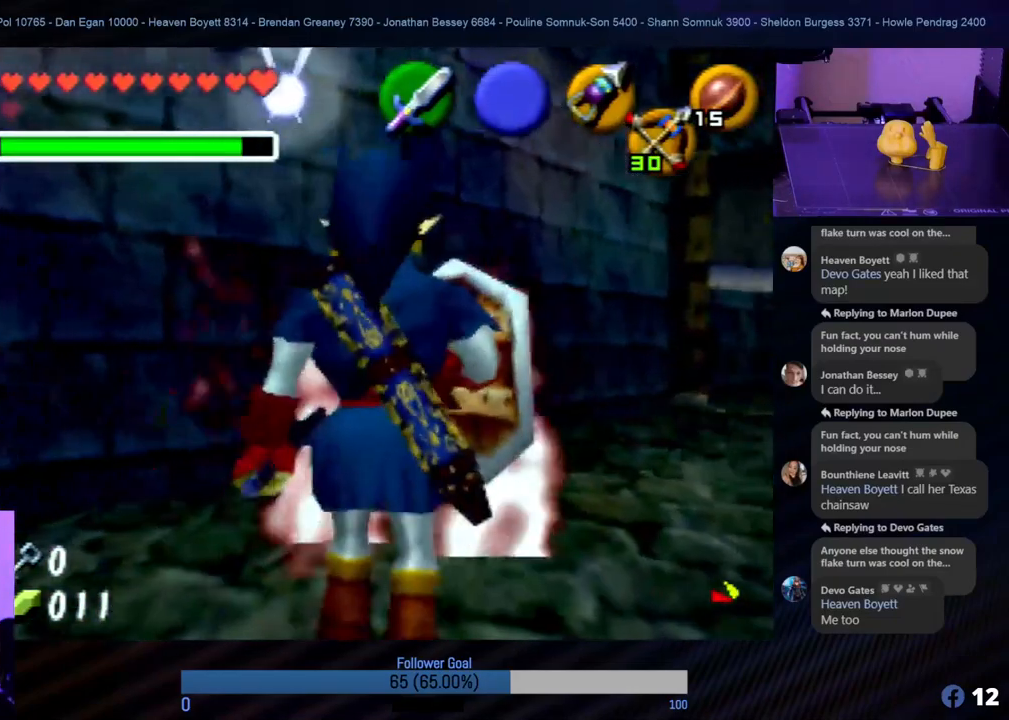
{"buttons": [], "left_stick": "up", "events": [[304, "left_stick", "up"]]}
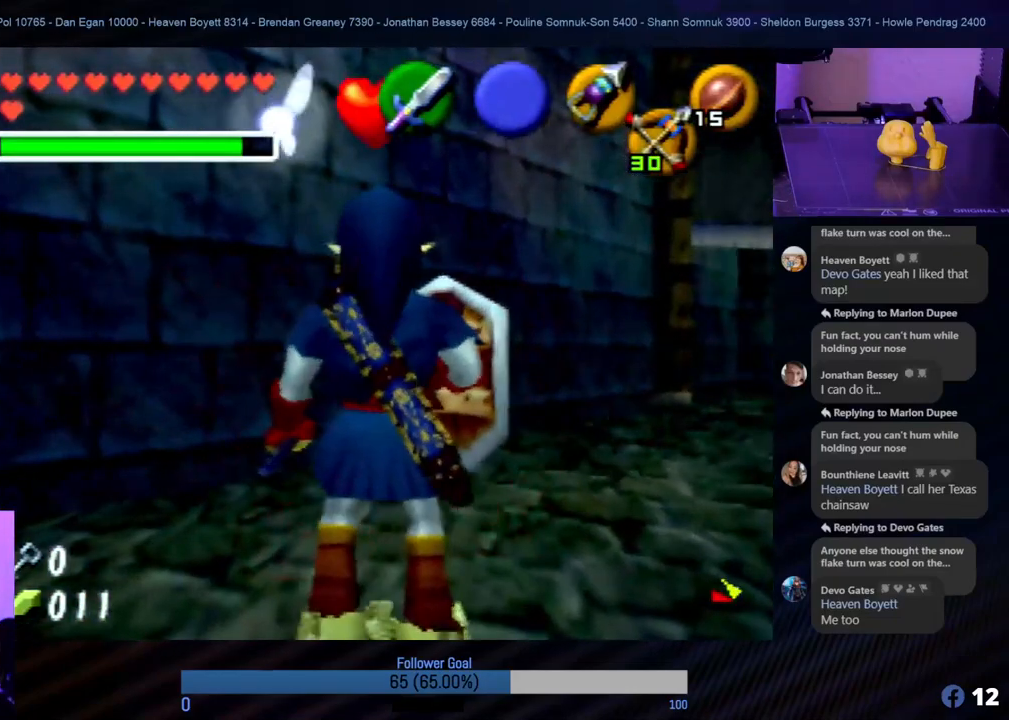
{"buttons": [], "left_stick": "up-right", "events": [[34, "left_stick", "center"], [354, "left_stick", "right"], [506, "left_stick", "up-right"]]}
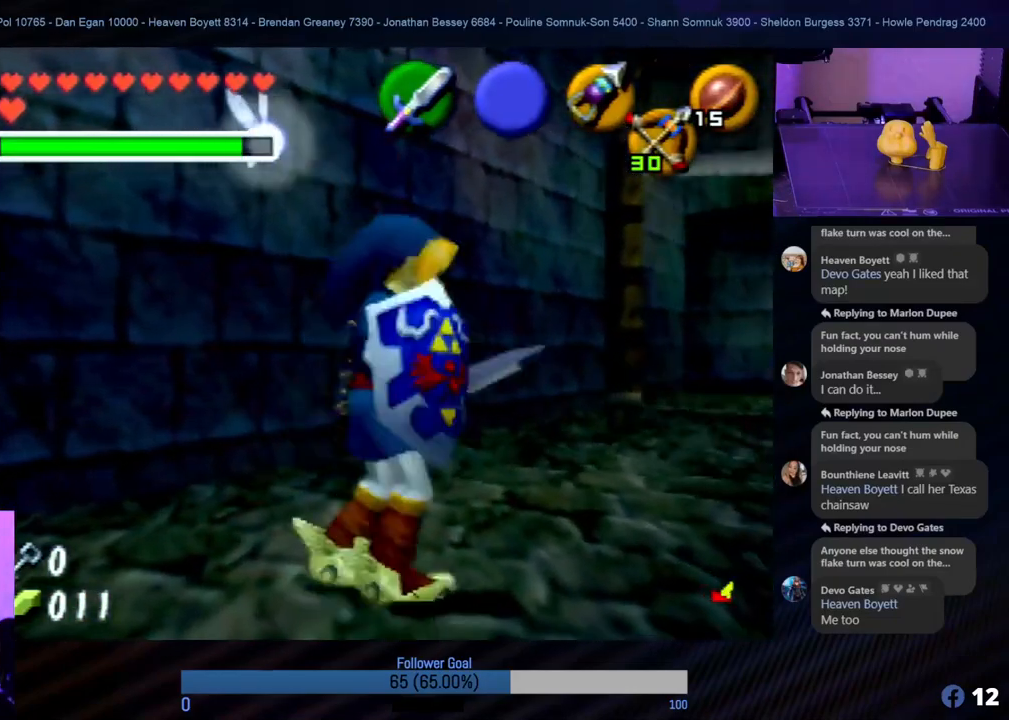
{"buttons": [], "left_stick": "up-right", "events": []}
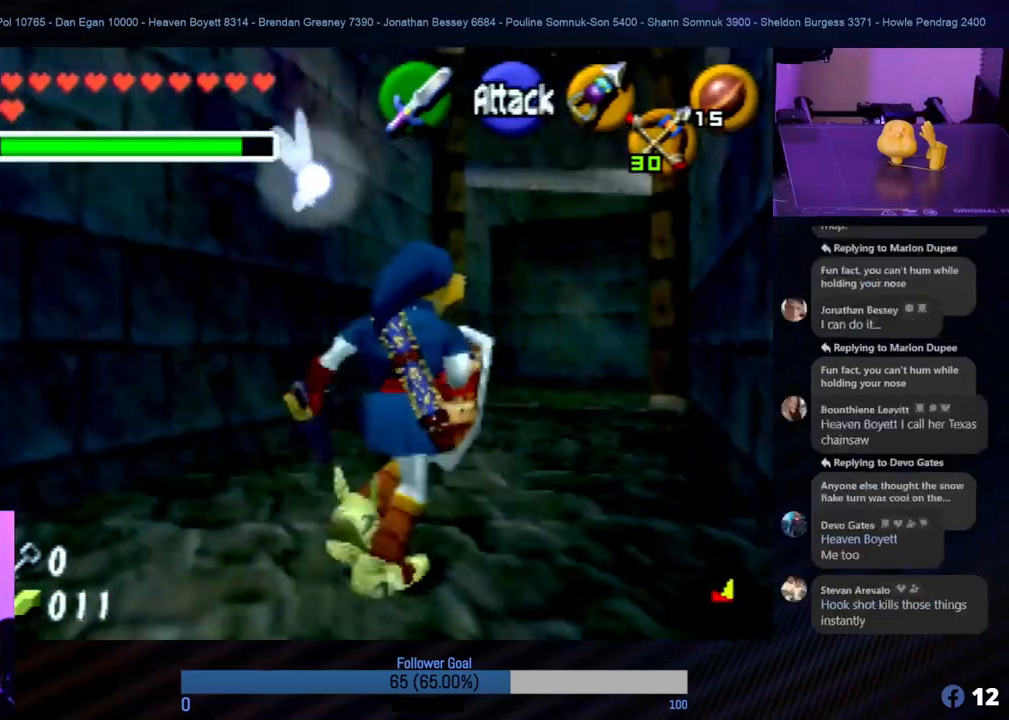
{"buttons": [], "left_stick": "up", "events": [[270, "left_stick", "up"]]}
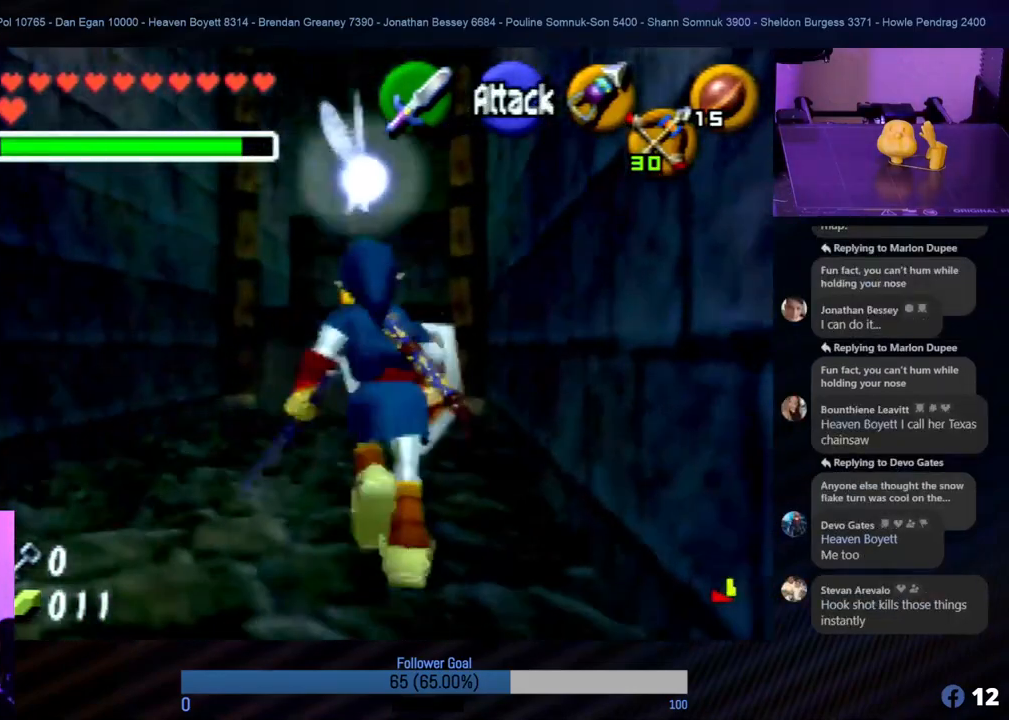
{"buttons": [], "left_stick": "up", "events": []}
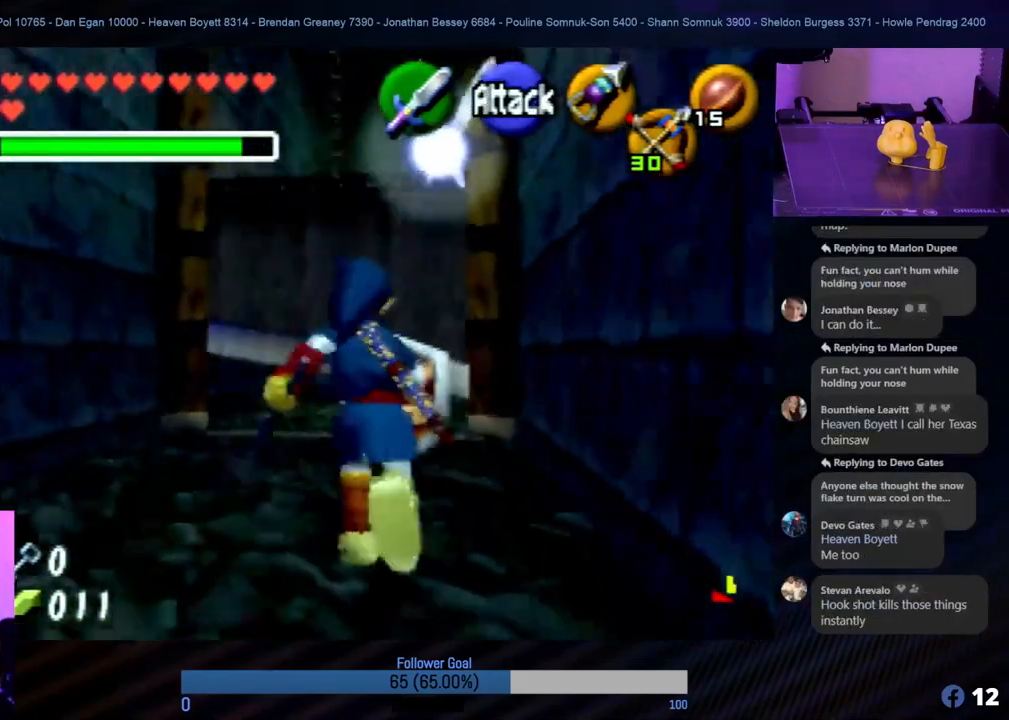
{"buttons": [], "left_stick": "up", "events": [[101, "A", "down"], [253, "A", "up"], [287, "A", "down"], [405, "A", "up"]]}
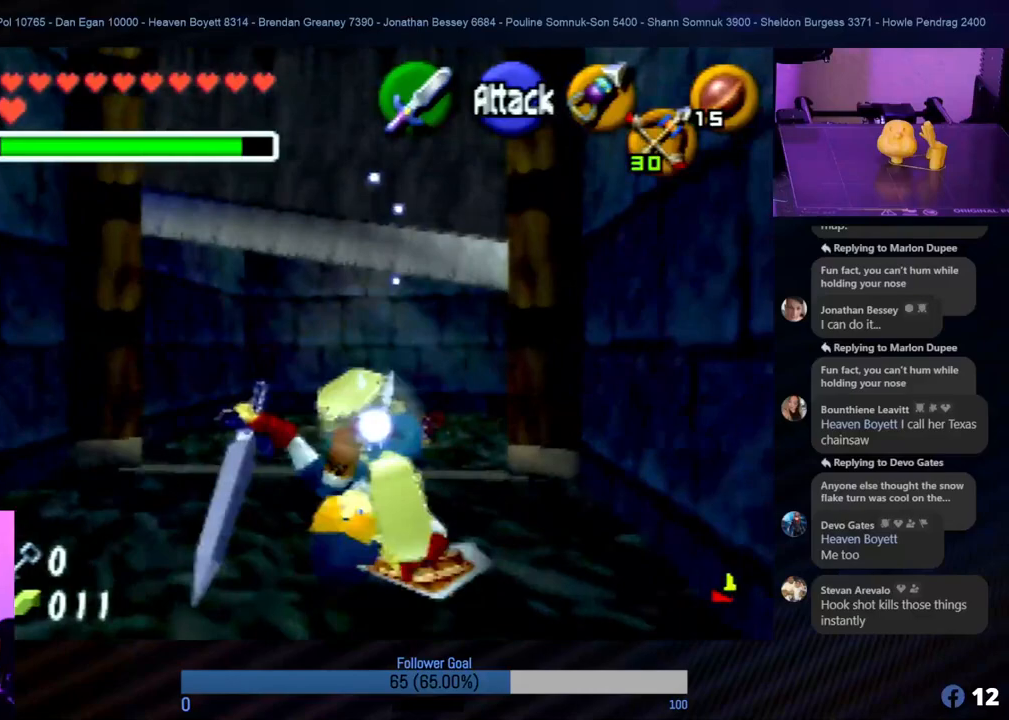
{"buttons": [], "left_stick": "up", "events": []}
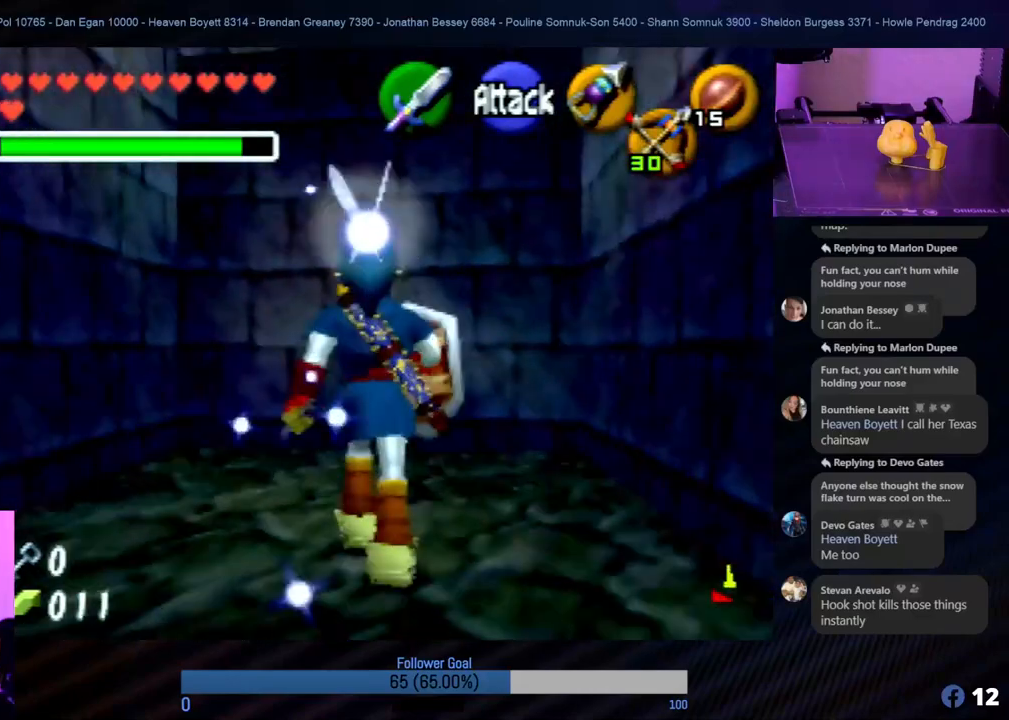
{"buttons": [], "left_stick": "center", "events": [[202, "left_stick", "center"]]}
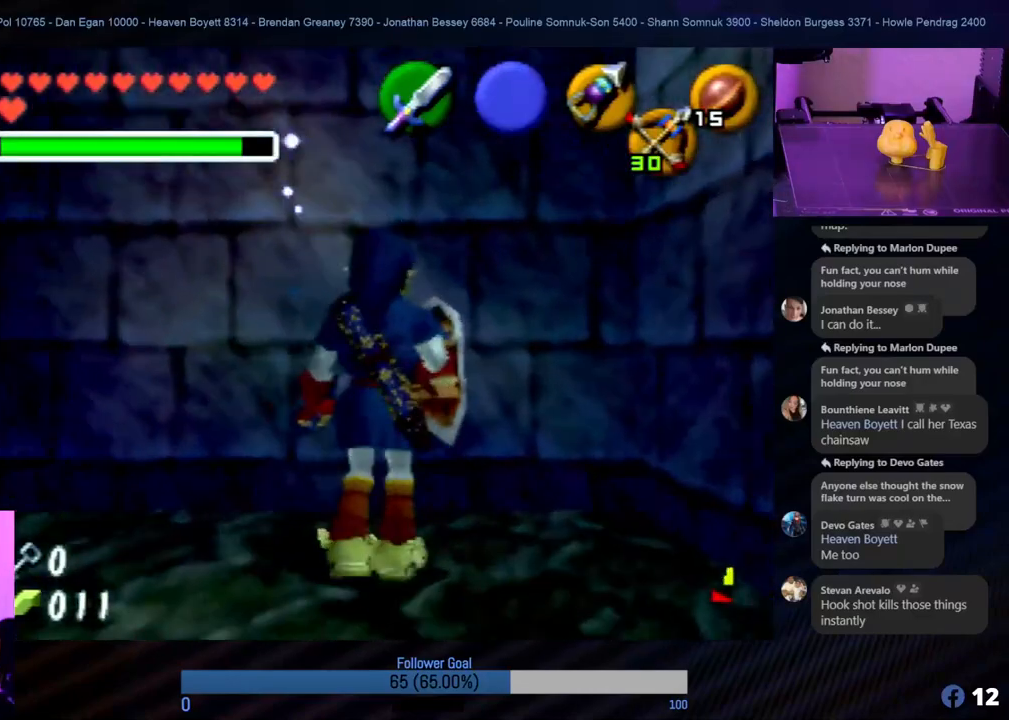
{"buttons": [], "left_stick": "down", "events": [[455, "left_stick", "down"]]}
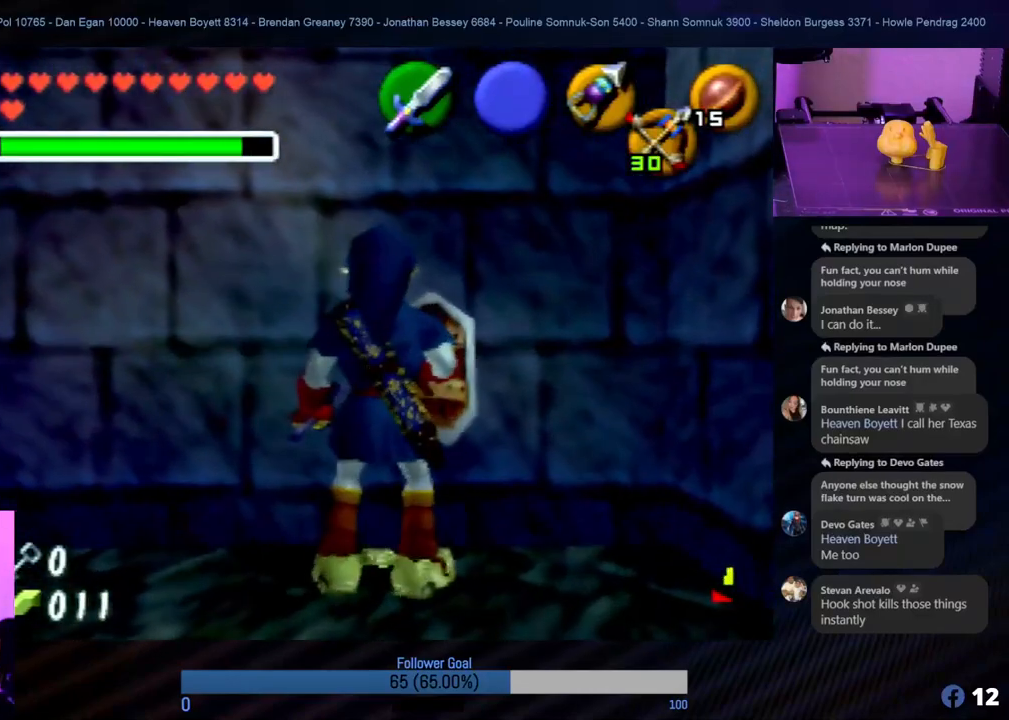
{"buttons": [], "left_stick": "down", "events": []}
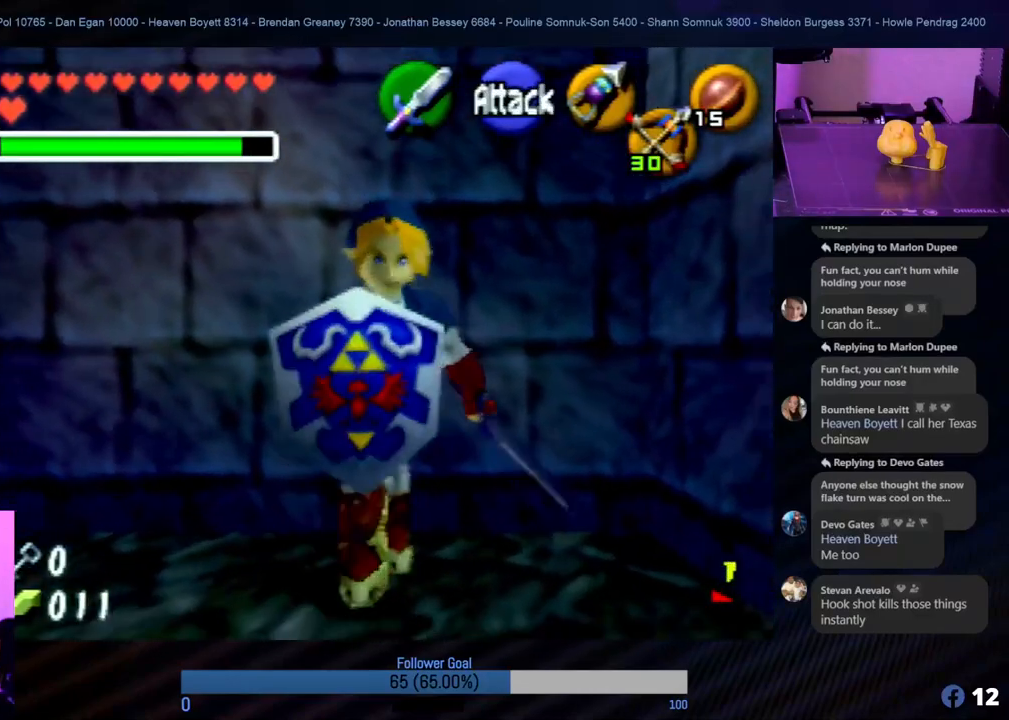
{"buttons": [], "left_stick": "center", "events": [[34, "left_stick", "center"]]}
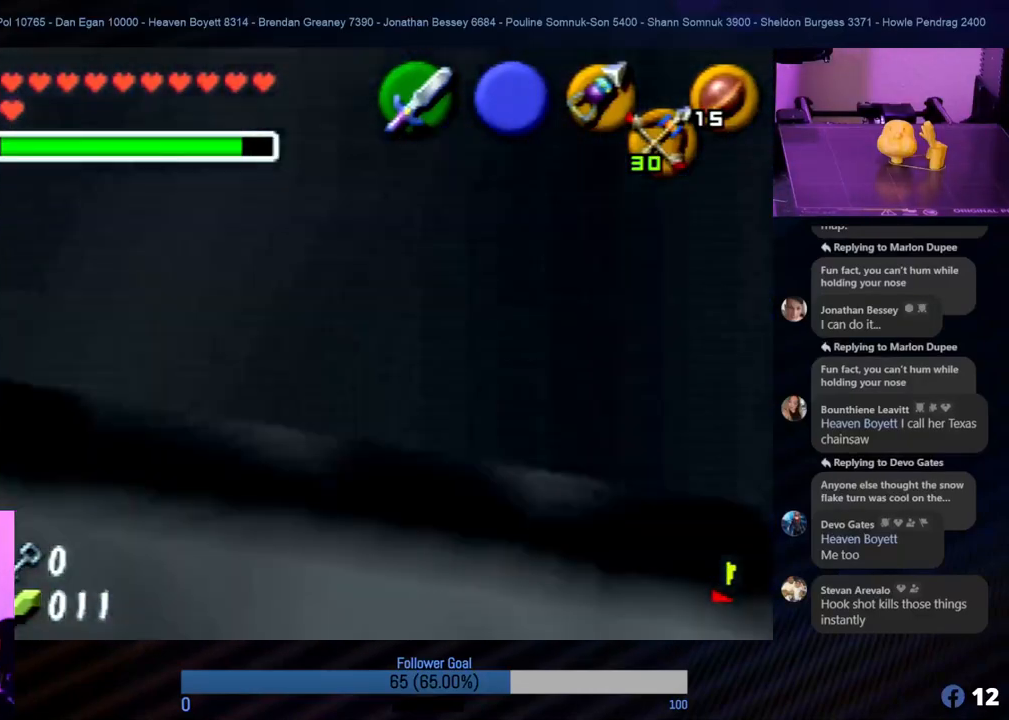
{"buttons": [], "left_stick": "center", "events": [[152, "left_stick", "up"], [304, "C_LEFT", "down"], [338, "left_stick", "center"], [439, "C_LEFT", "up"]]}
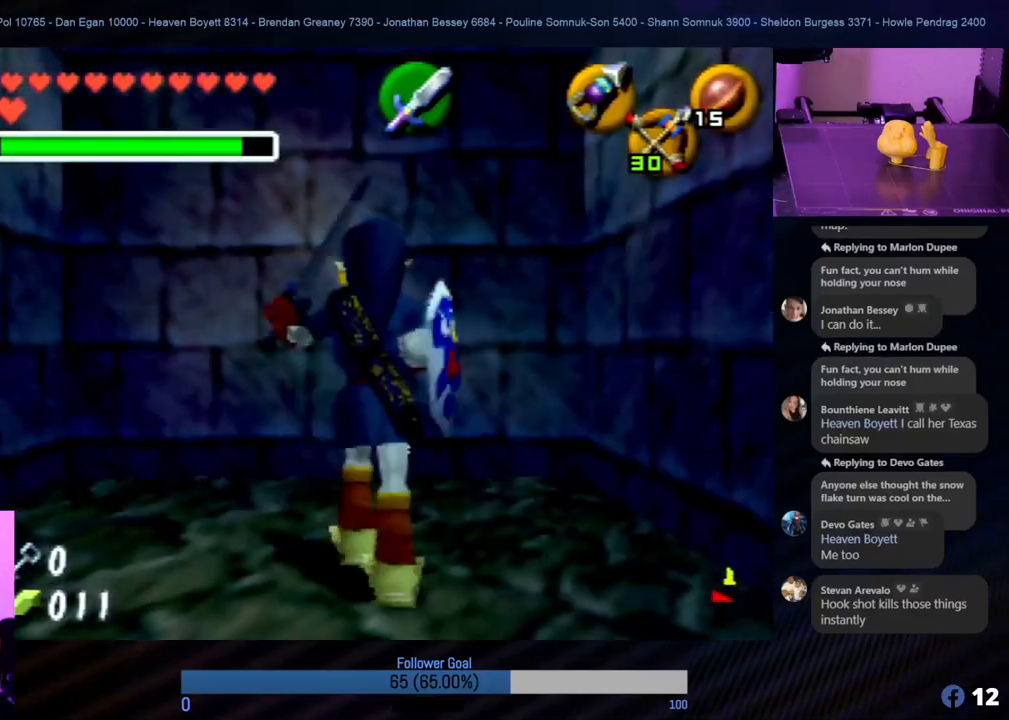
{"buttons": [], "left_stick": "down", "events": [[506, "left_stick", "down"]]}
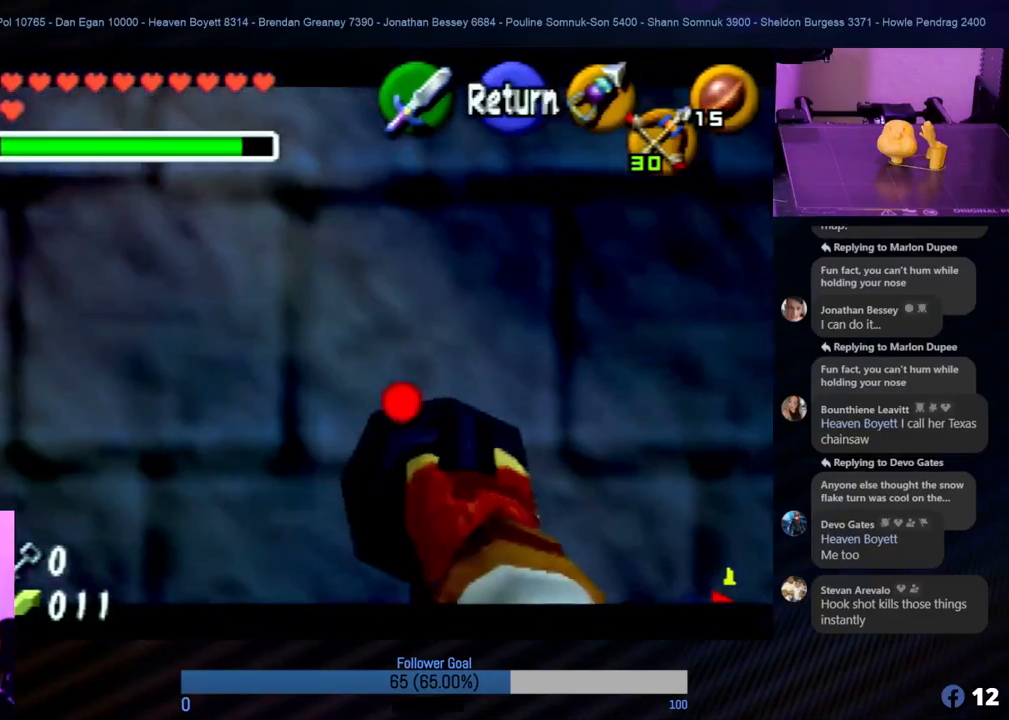
{"buttons": [], "left_stick": "down", "events": []}
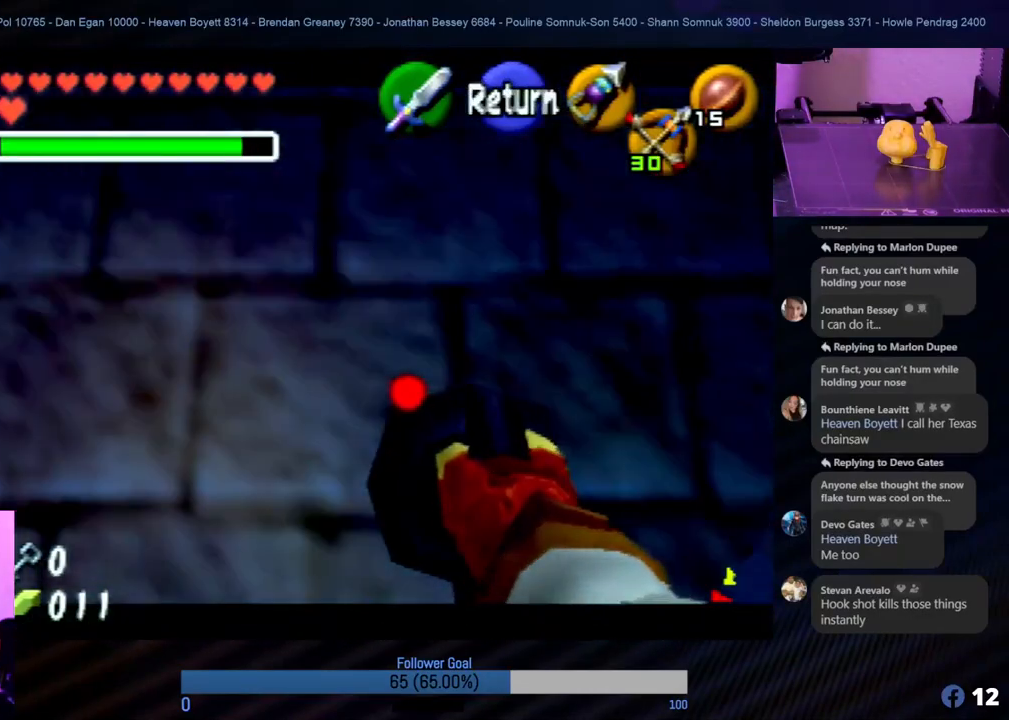
{"buttons": [], "left_stick": "down", "events": [[152, "left_stick", "center"], [388, "left_stick", "down"]]}
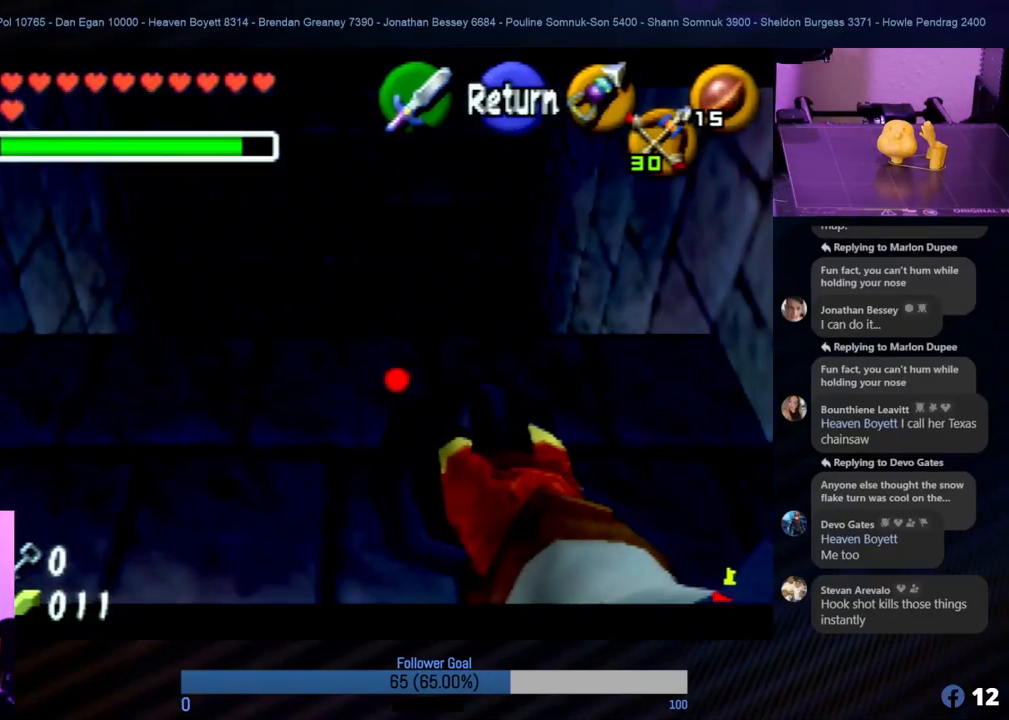
{"buttons": [], "left_stick": "down", "events": [[68, "left_stick", "center"], [472, "left_stick", "down"]]}
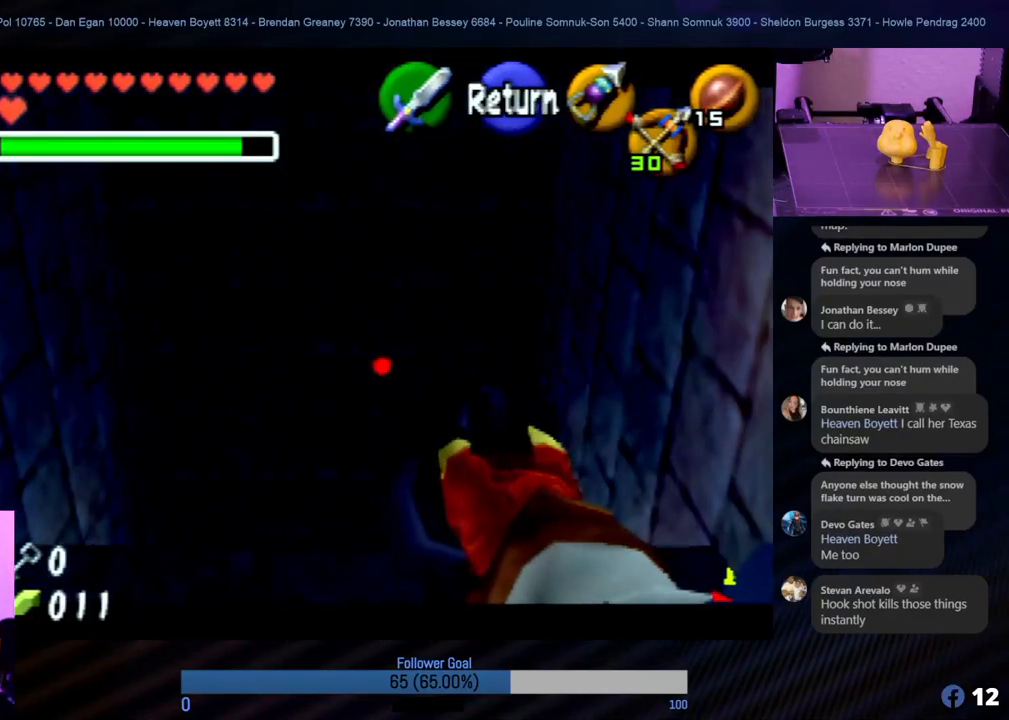
{"buttons": [], "left_stick": "down-left", "events": [[118, "left_stick", "center"], [455, "left_stick", "down-left"]]}
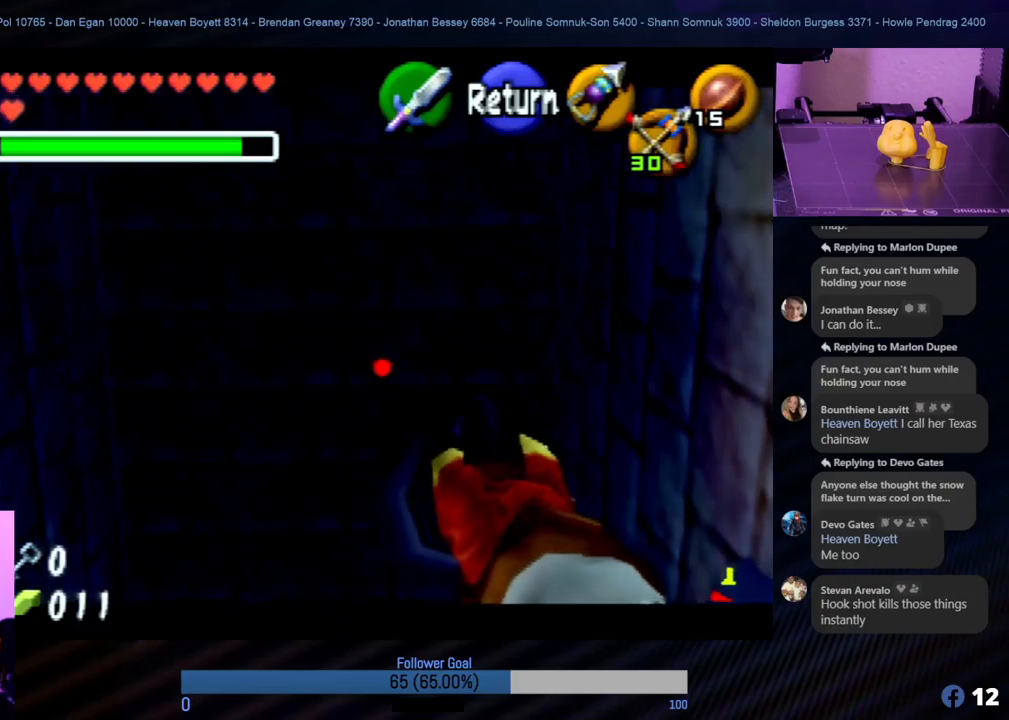
{"buttons": [], "left_stick": "left", "events": [[118, "left_stick", "left"]]}
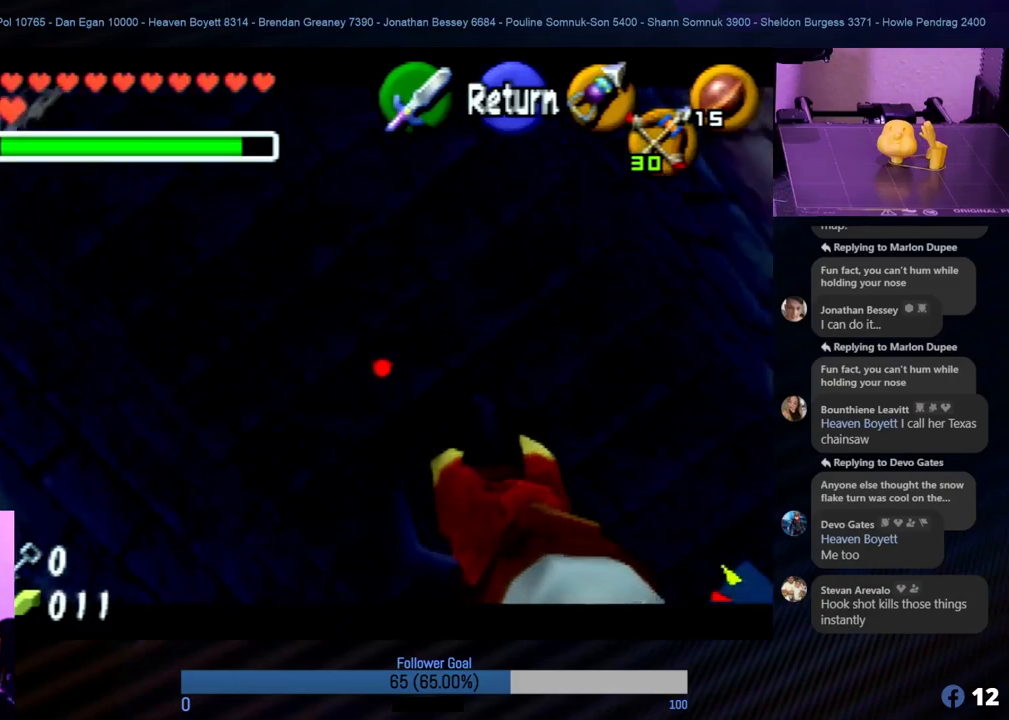
{"buttons": [], "left_stick": "center", "events": [[152, "A", "down"], [168, "left_stick", "center"], [303, "A", "up"]]}
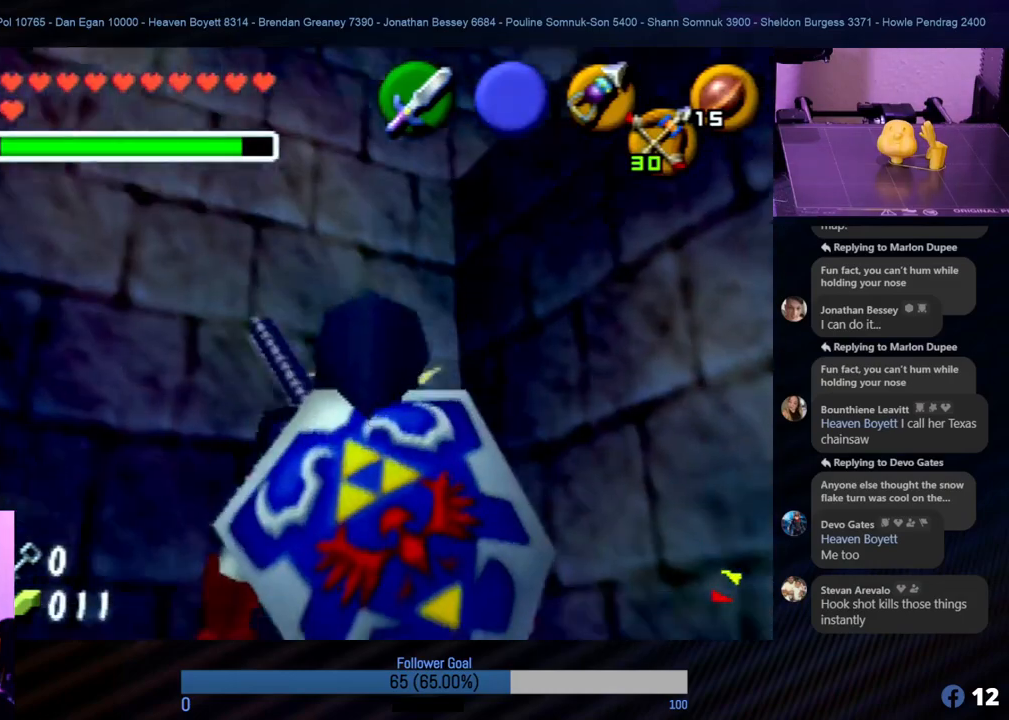
{"buttons": [], "left_stick": "left", "events": [[455, "left_stick", "left"]]}
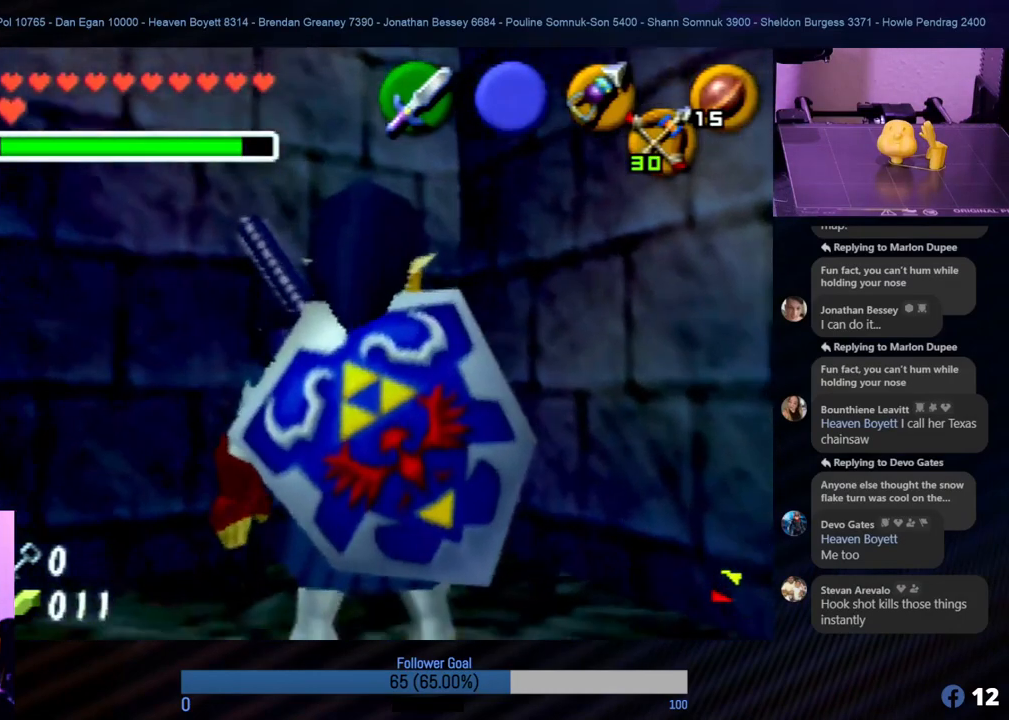
{"buttons": [], "left_stick": "center", "events": [[151, "Z", "down"], [151, "left_stick", "center"], [320, "Z", "up"]]}
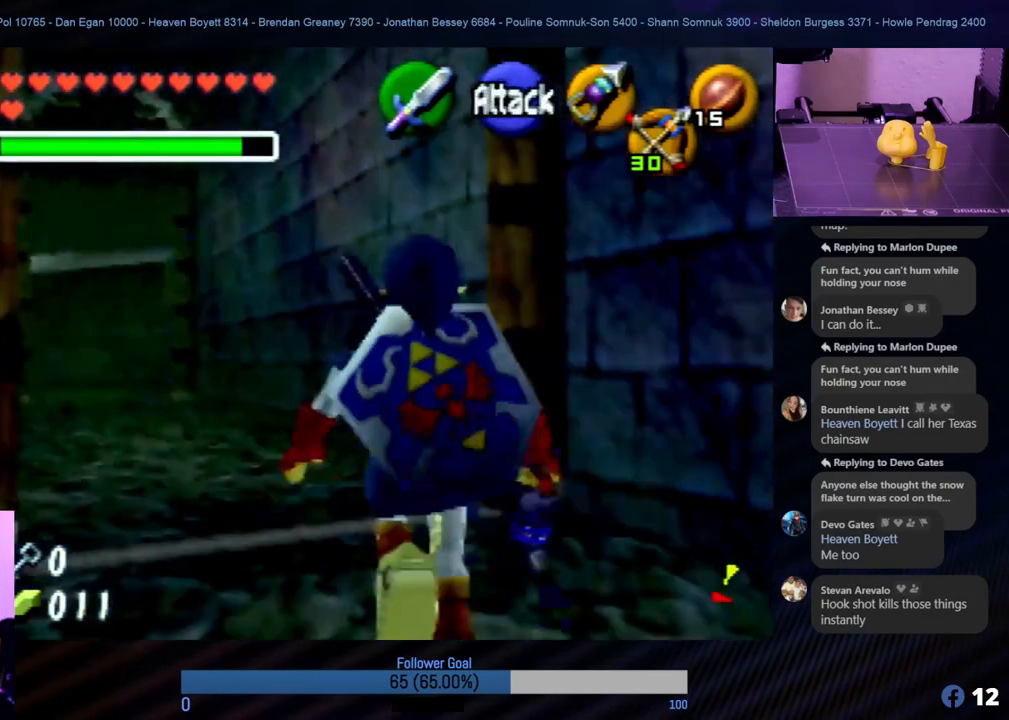
{"buttons": [], "left_stick": "up-left", "events": [[506, "left_stick", "up-left"]]}
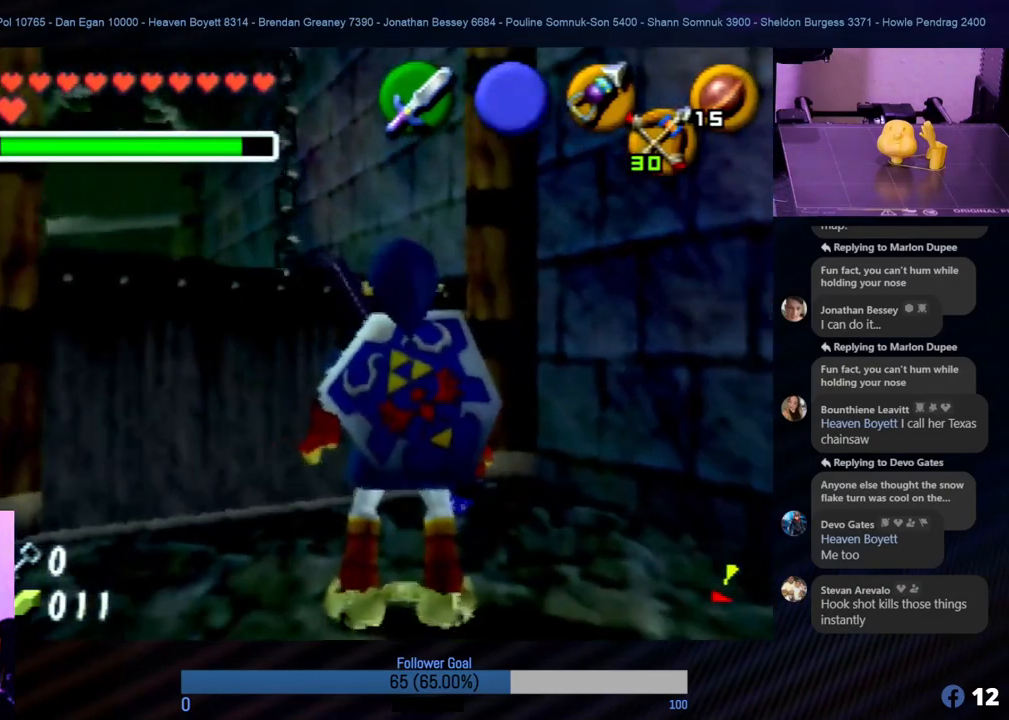
{"buttons": [], "left_stick": "up-left", "events": []}